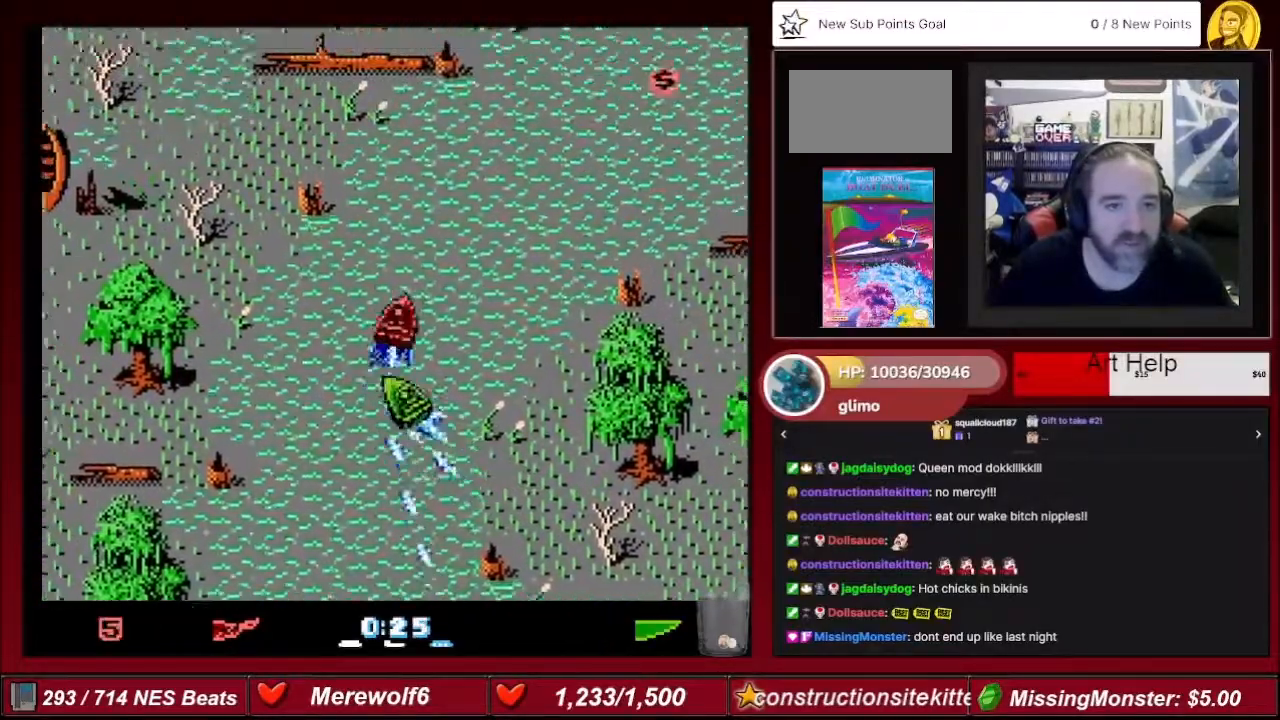
Gameplay with a controller (Nintendo layout); each line is a JSON object with the inputs held at the frame after it. "events" lists button and stick changes between this image and that frame as [ms after this image, input, new state], when the widget could be followed in between. Not read: L3 R3.
{"buttons": ["A"], "events": [[233, "DPAD_RIGHT", "up"]]}
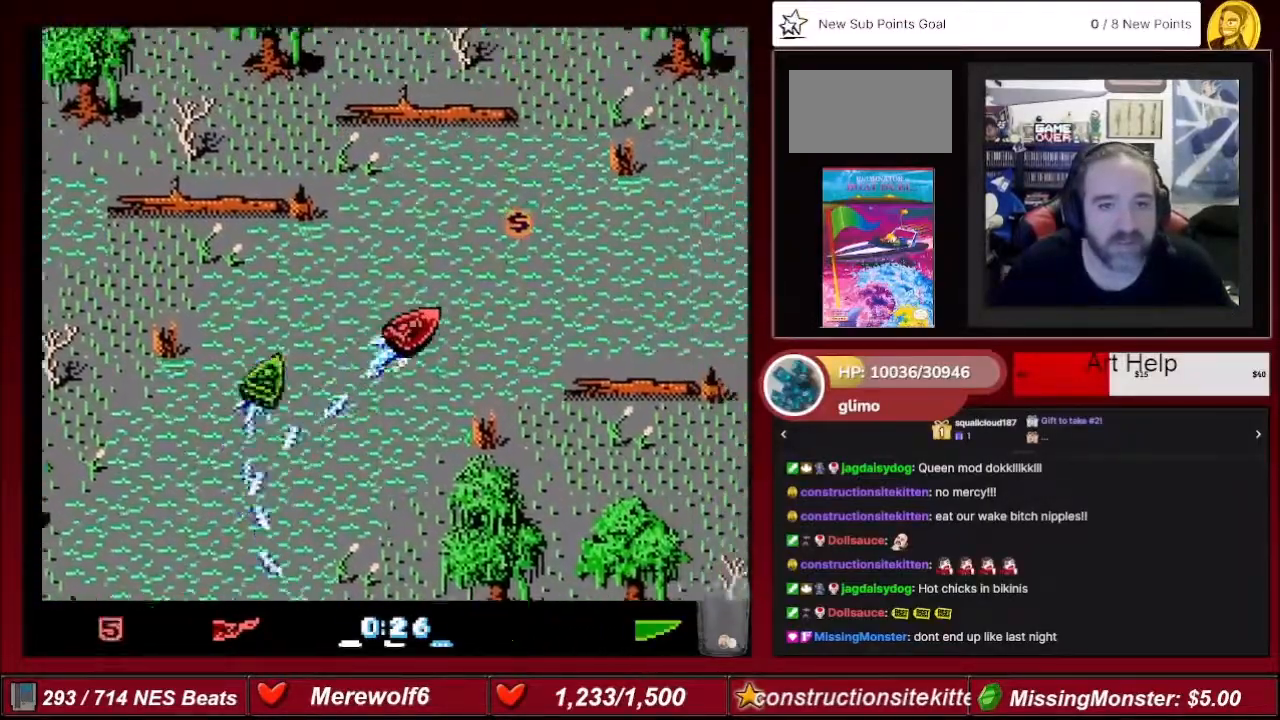
{"buttons": ["A", "DPAD_RIGHT"], "events": [[267, "DPAD_RIGHT", "down"]]}
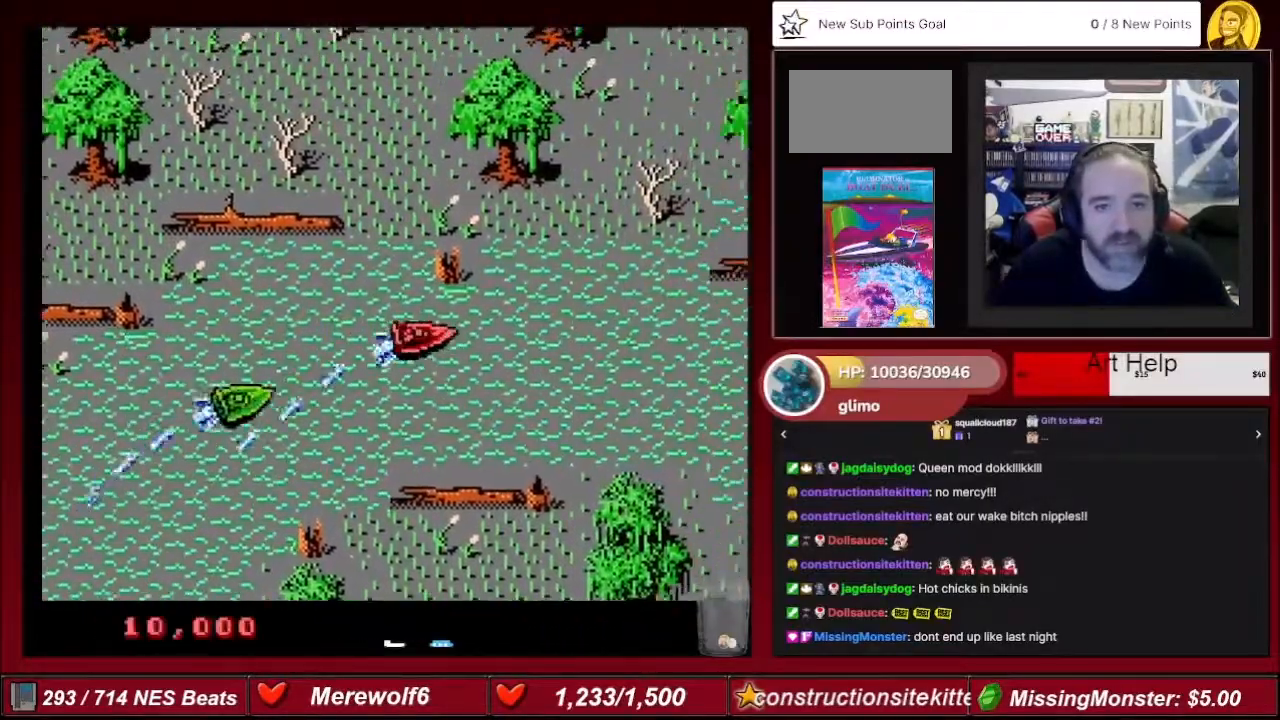
{"buttons": ["A"], "events": [[167, "DPAD_RIGHT", "up"]]}
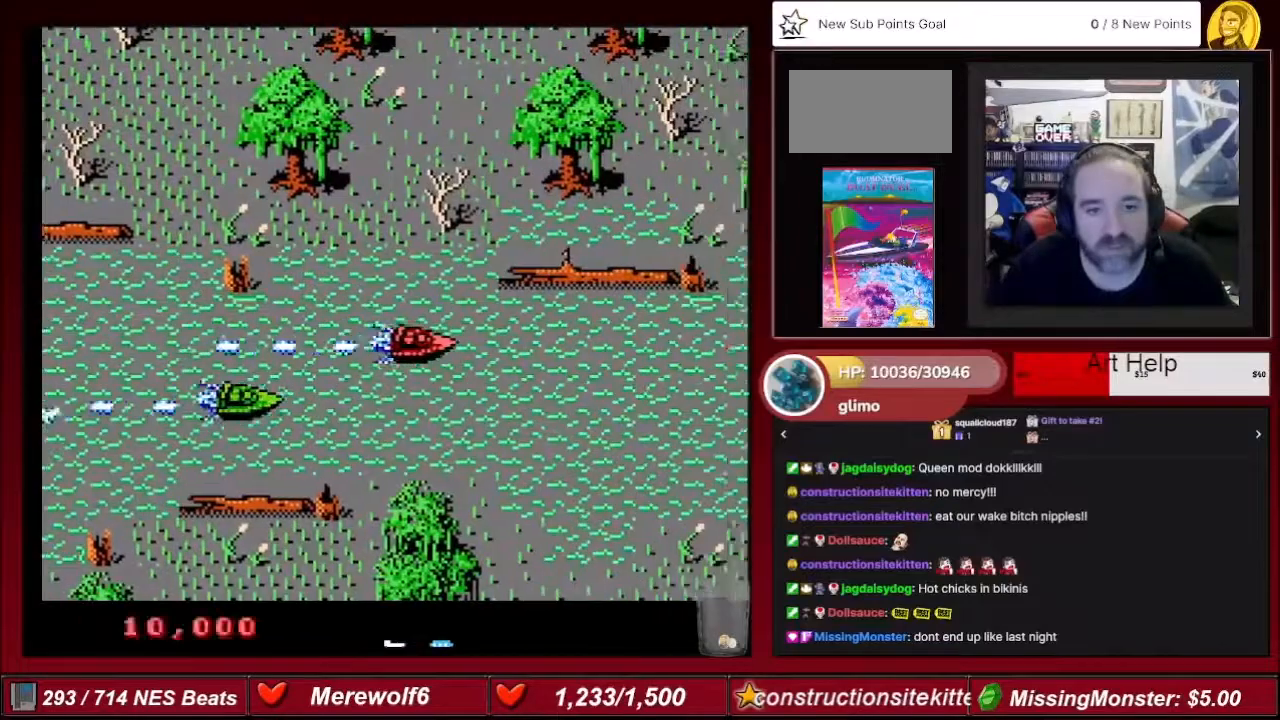
{"buttons": ["A"], "events": [[267, "DPAD_RIGHT", "down"], [401, "DPAD_RIGHT", "up"]]}
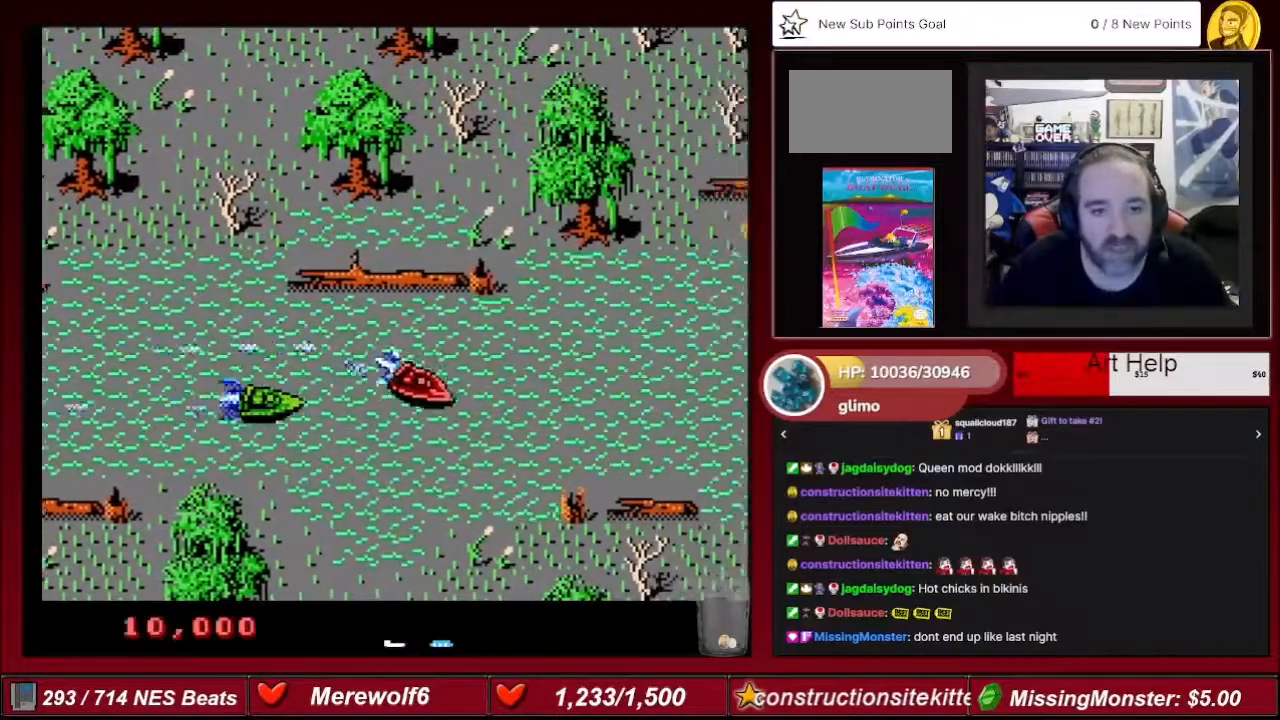
{"buttons": ["A"], "events": [[67, "DPAD_LEFT", "down"], [334, "DPAD_LEFT", "up"]]}
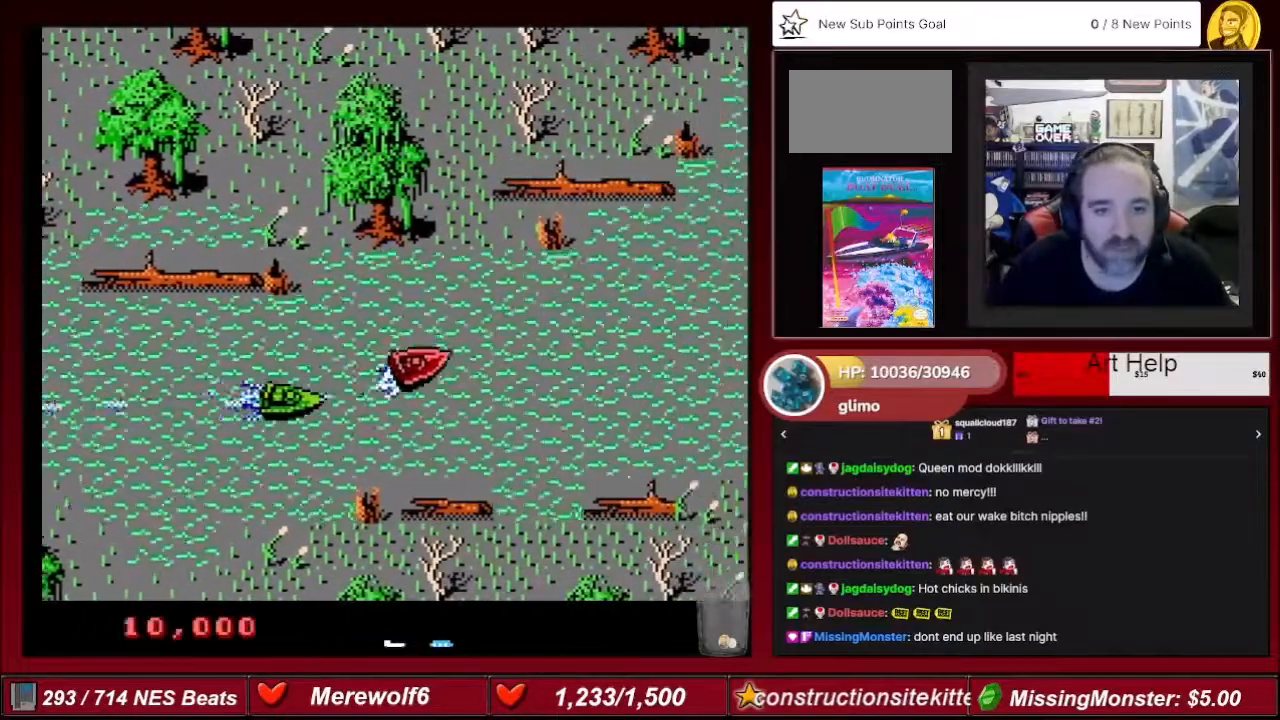
{"buttons": ["A", "DPAD_LEFT"], "events": [[134, "DPAD_RIGHT", "down"], [267, "DPAD_RIGHT", "up"], [434, "DPAD_LEFT", "down"]]}
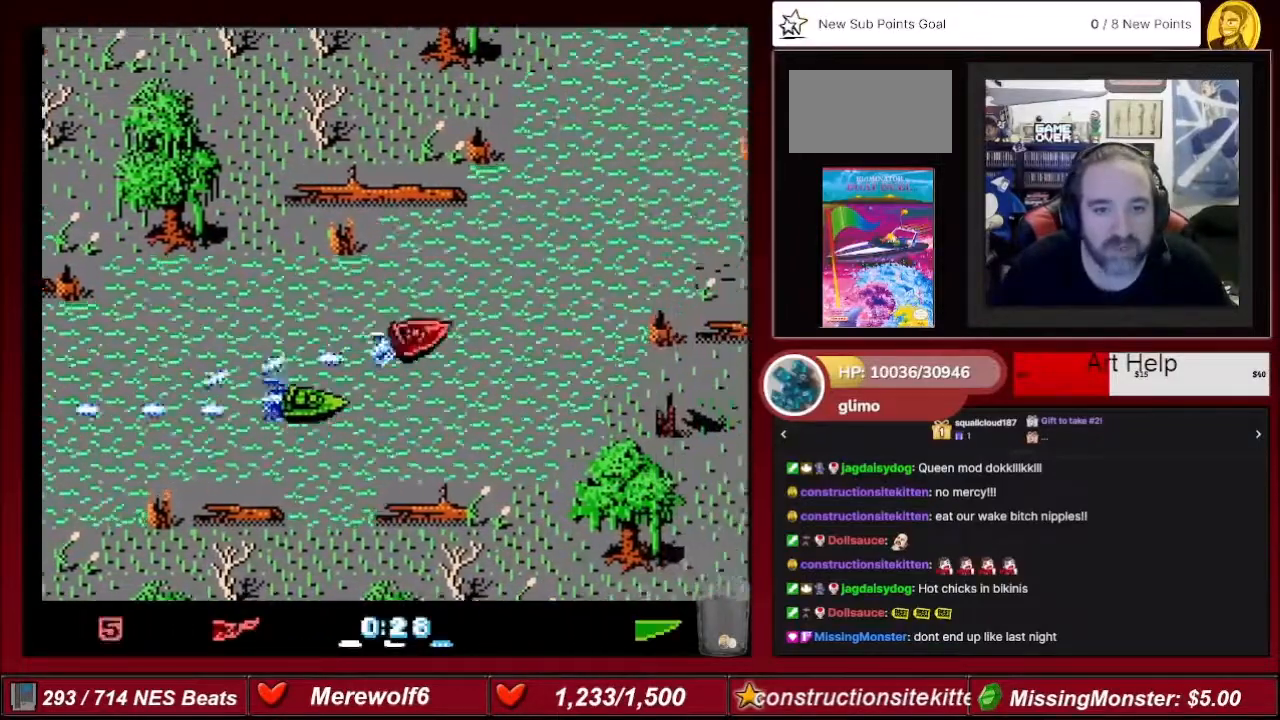
{"buttons": ["A"], "events": [[300, "DPAD_LEFT", "up"]]}
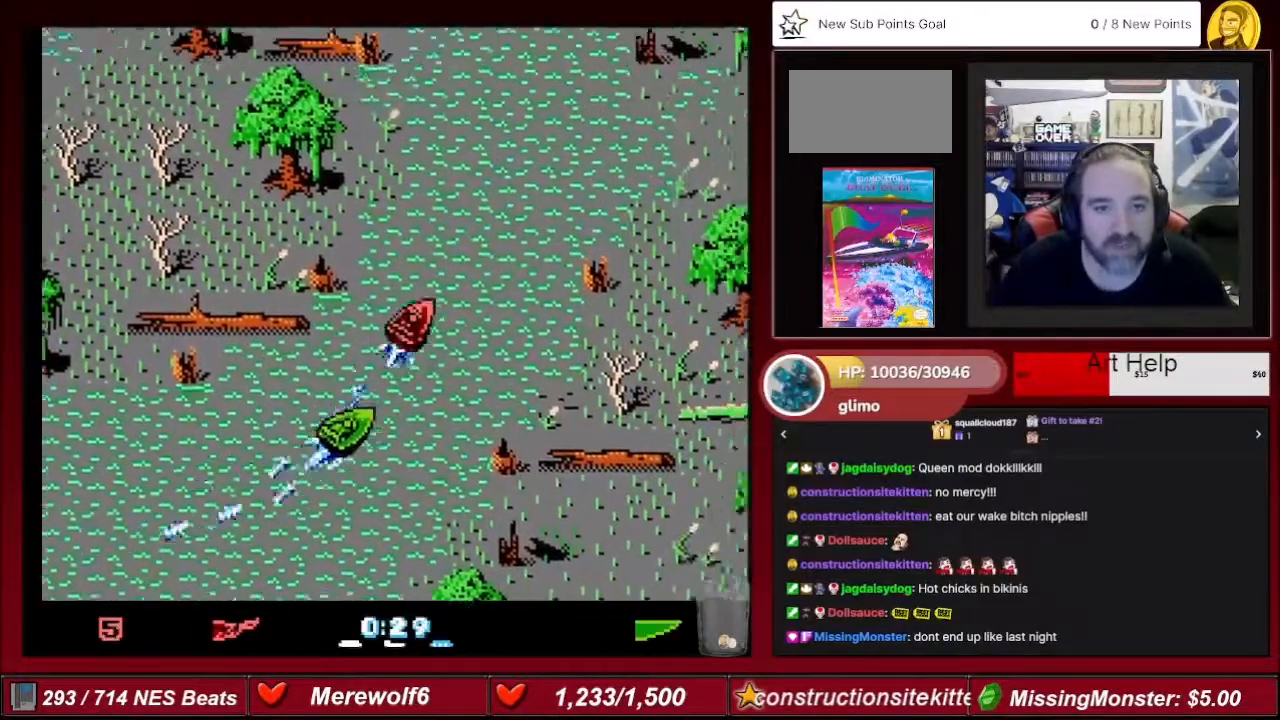
{"buttons": ["A"], "events": [[167, "DPAD_LEFT", "down"], [468, "DPAD_LEFT", "up"]]}
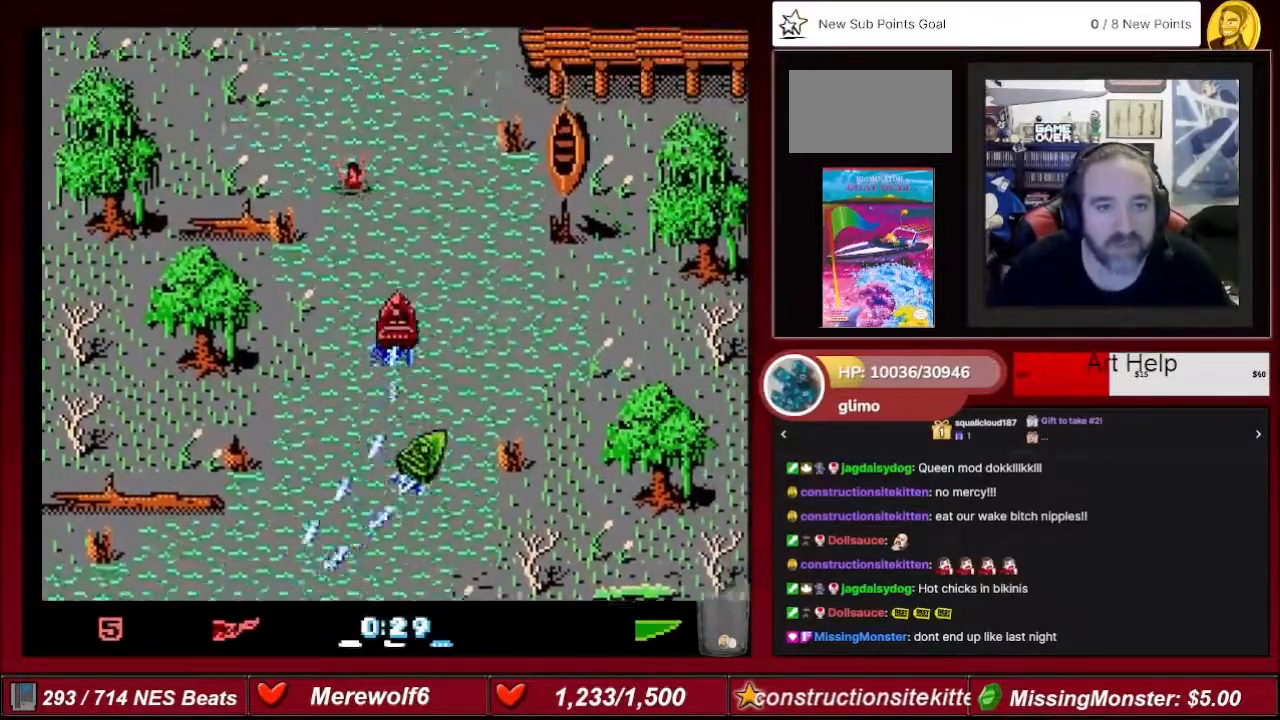
{"buttons": ["A"], "events": [[100, "DPAD_RIGHT", "down"], [267, "DPAD_RIGHT", "up"], [334, "DPAD_LEFT", "down"], [500, "DPAD_LEFT", "up"]]}
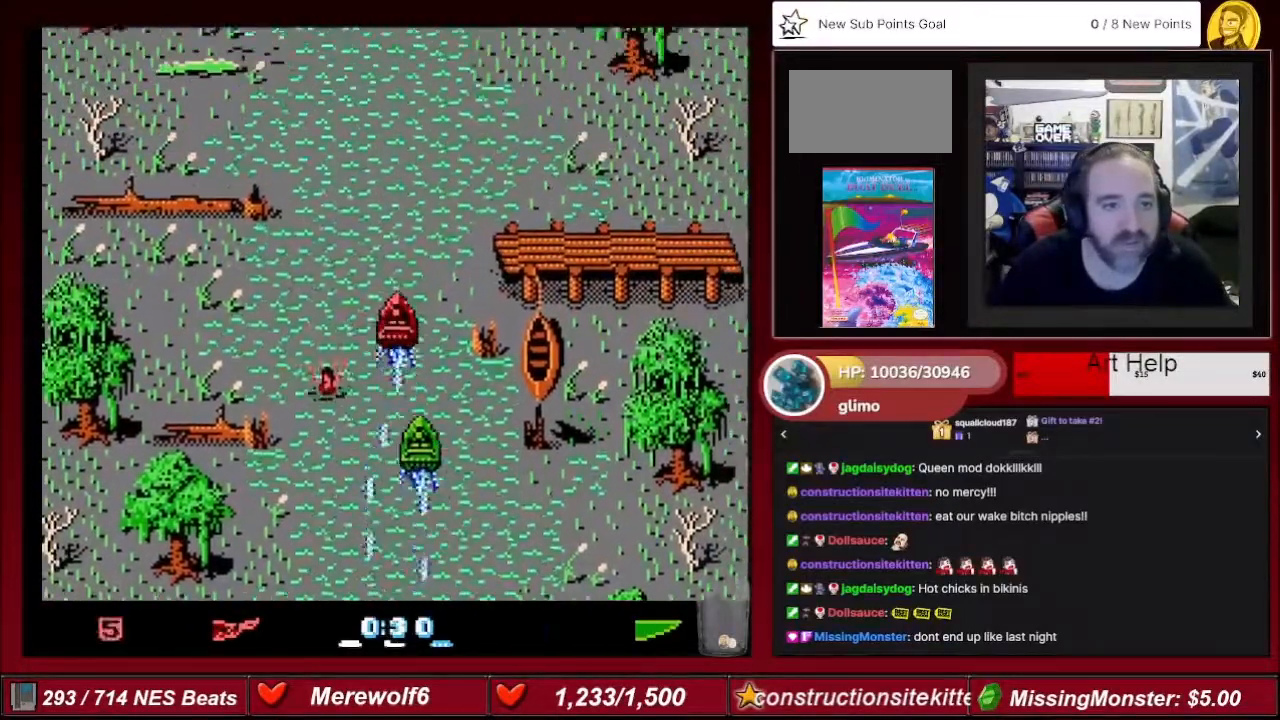
{"buttons": ["A", "B"], "events": [[501, "B", "down"]]}
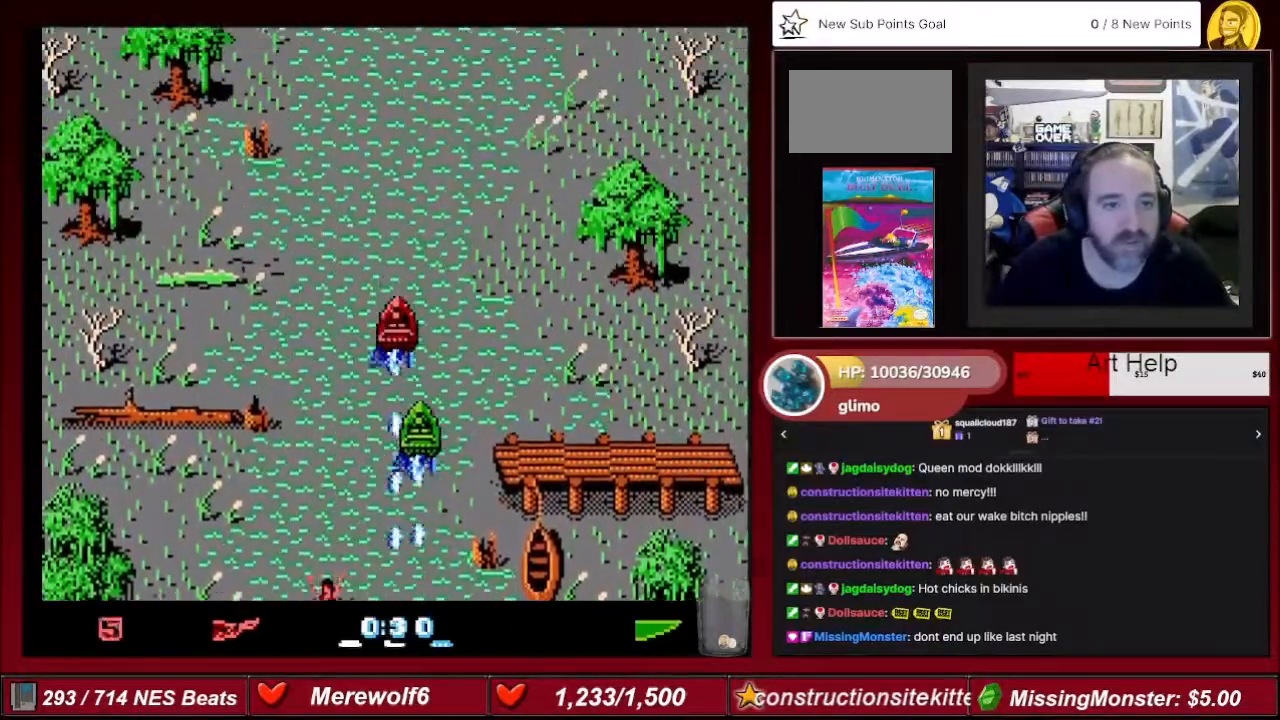
{"buttons": ["A"], "events": [[167, "B", "up"]]}
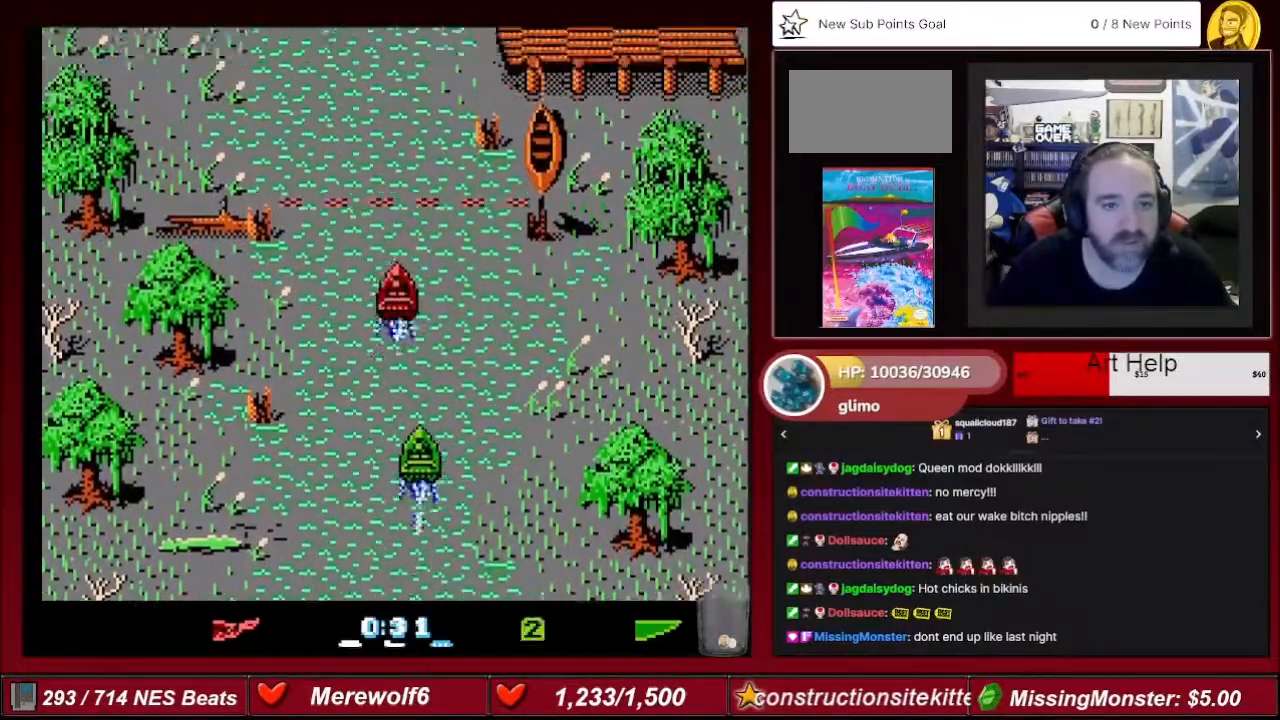
{"buttons": ["A"], "events": []}
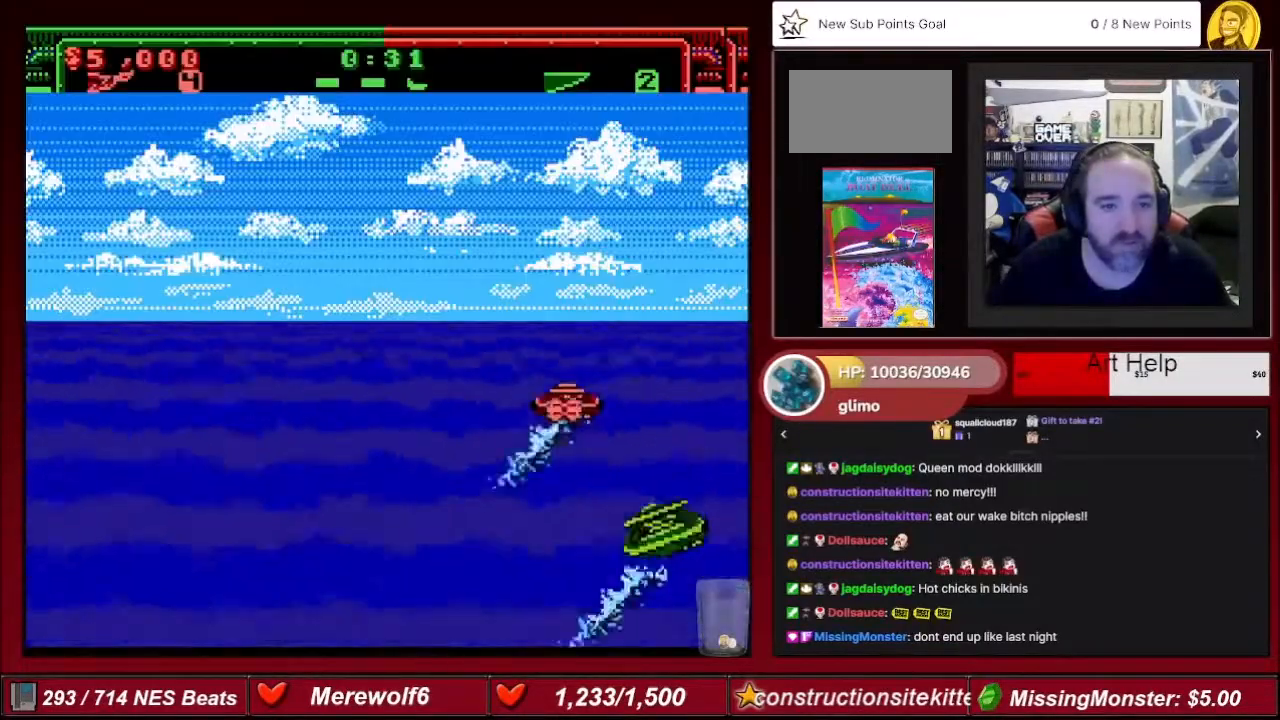
{"buttons": ["A", "DPAD_LEFT"], "events": [[334, "DPAD_LEFT", "down"]]}
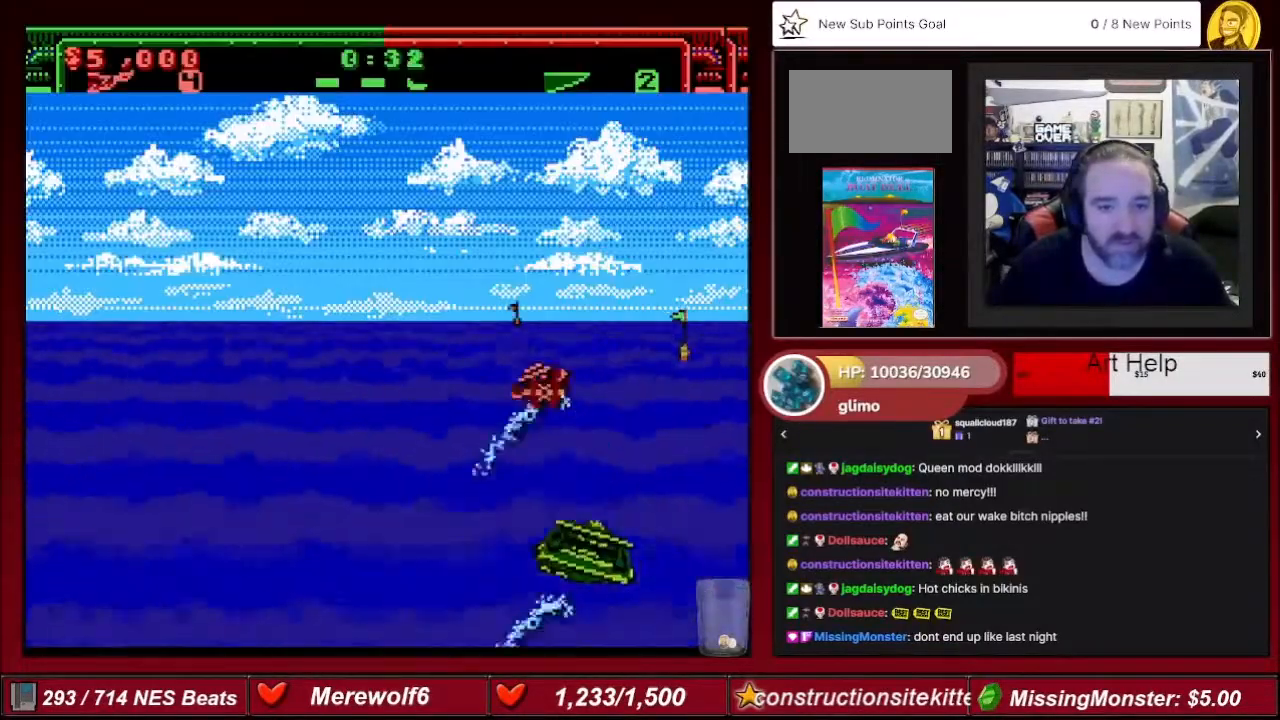
{"buttons": ["A", "DPAD_RIGHT"], "events": [[100, "DPAD_LEFT", "up"], [334, "DPAD_RIGHT", "down"]]}
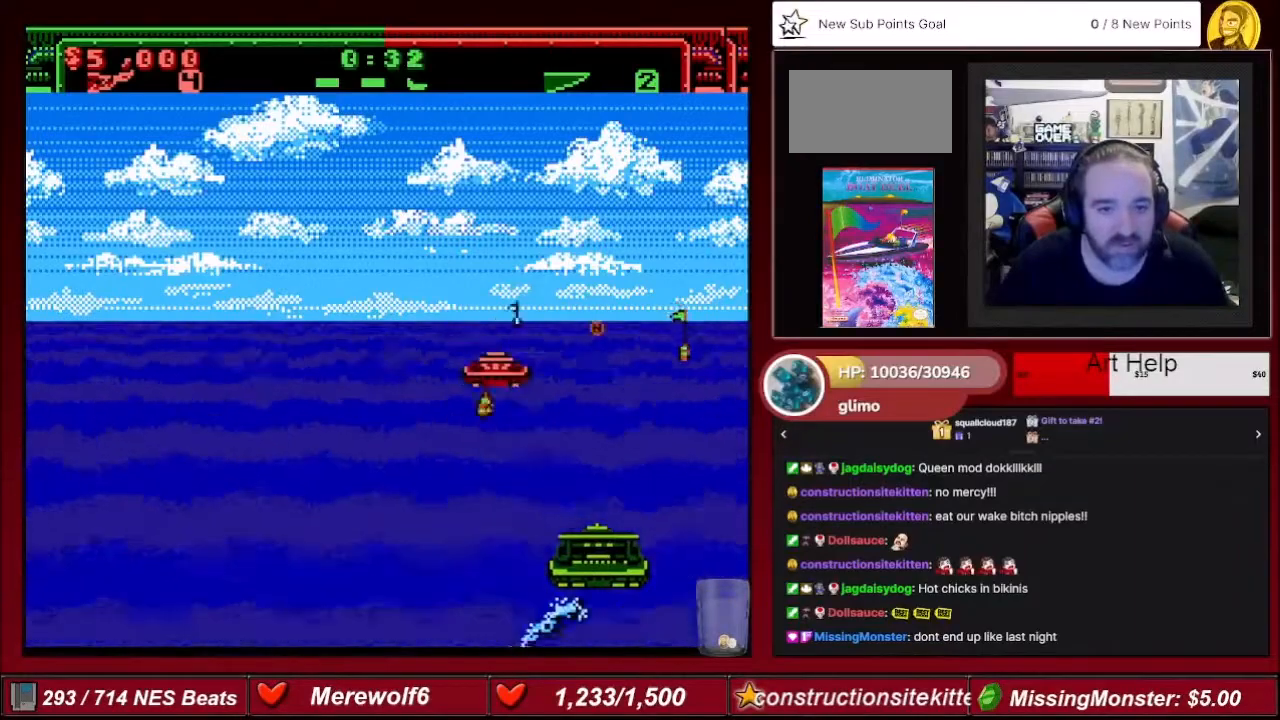
{"buttons": ["A", "DPAD_RIGHT"], "events": [[167, "DPAD_RIGHT", "up"], [334, "DPAD_RIGHT", "down"]]}
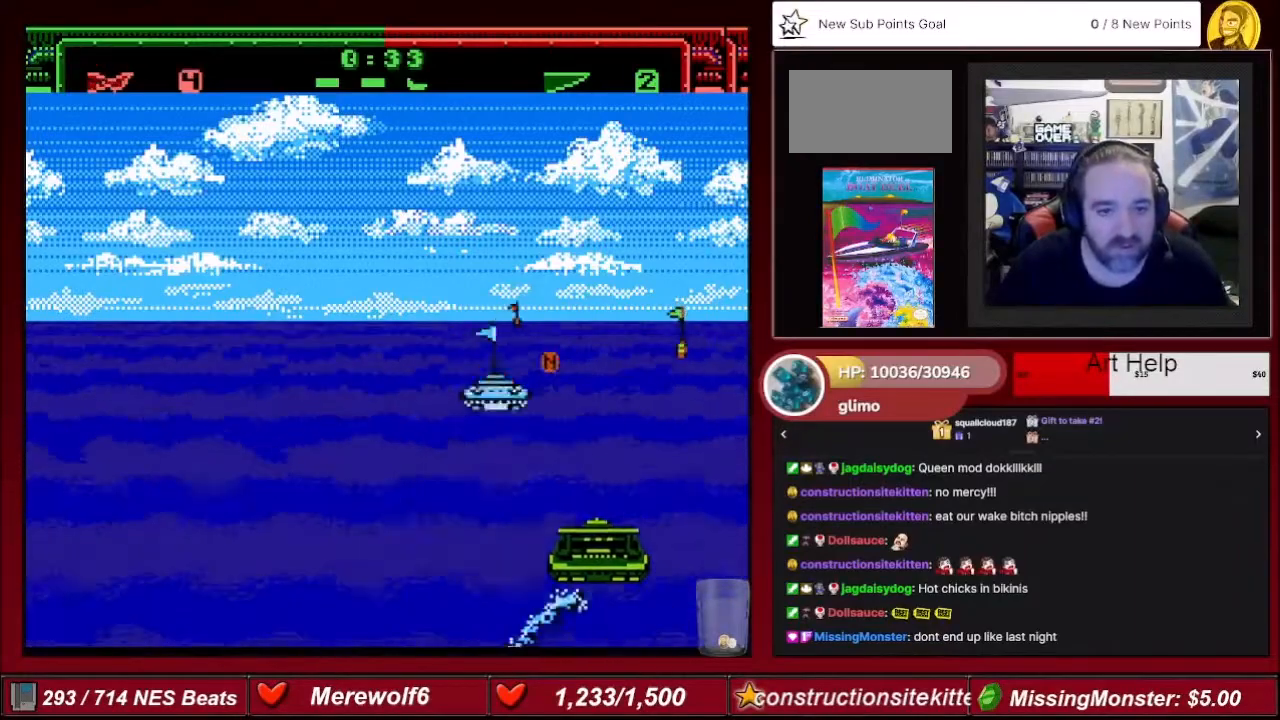
{"buttons": ["A", "DPAD_RIGHT"], "events": [[167, "DPAD_RIGHT", "up"], [267, "DPAD_LEFT", "down"], [434, "DPAD_LEFT", "up"], [468, "DPAD_RIGHT", "down"]]}
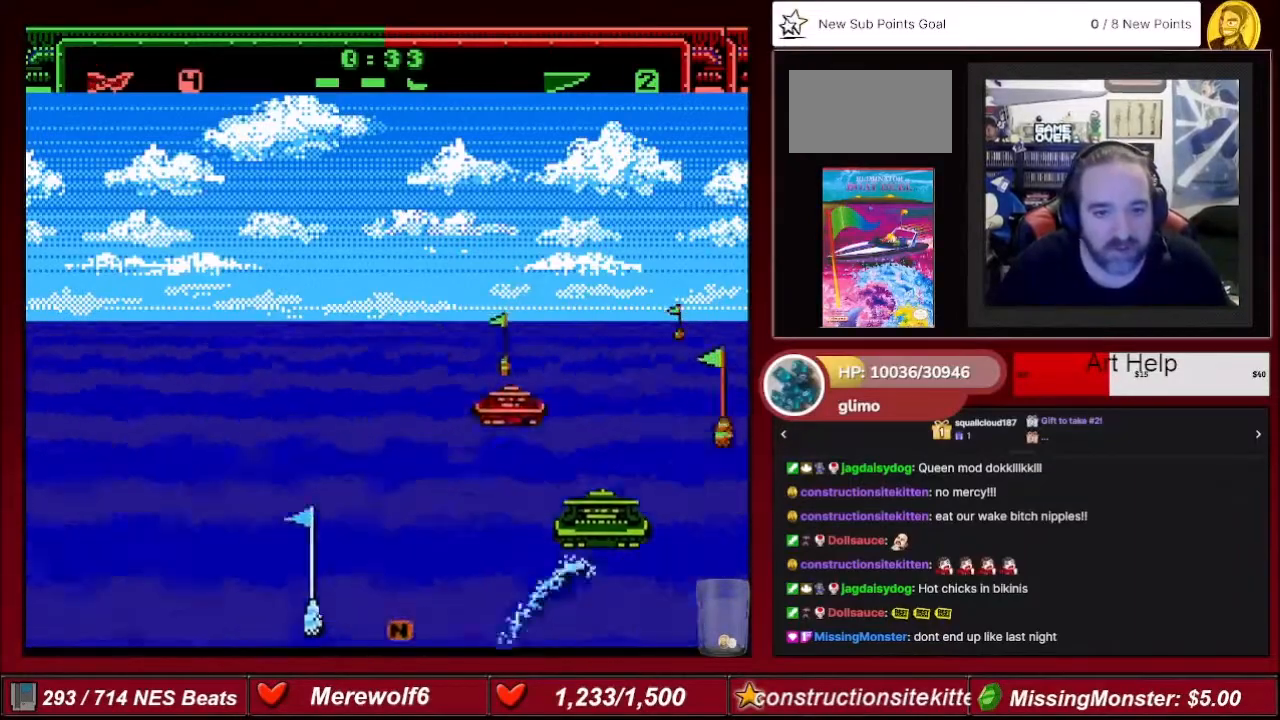
{"buttons": ["A"], "events": [[167, "DPAD_RIGHT", "up"], [334, "DPAD_LEFT", "down"], [500, "DPAD_LEFT", "up"]]}
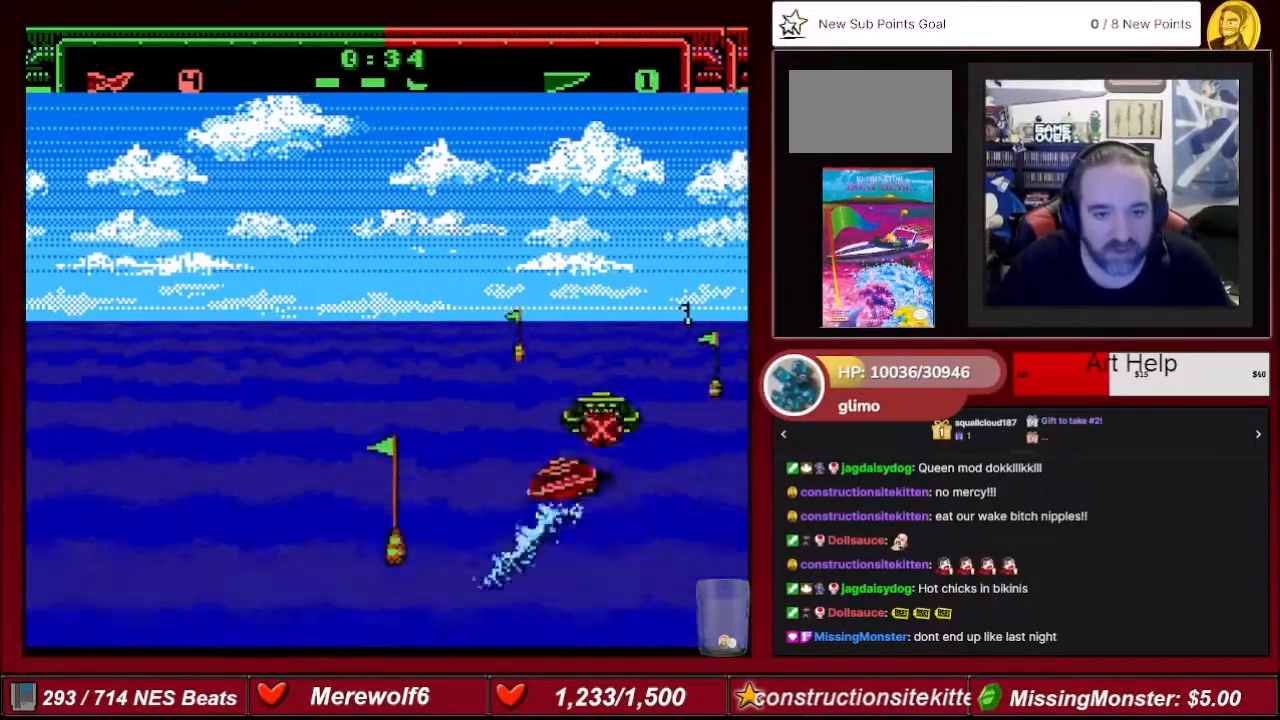
{"buttons": ["A", "B", "DPAD_RIGHT"], "events": [[100, "DPAD_RIGHT", "down"], [167, "DPAD_RIGHT", "up"], [334, "B", "down"], [501, "DPAD_RIGHT", "down"]]}
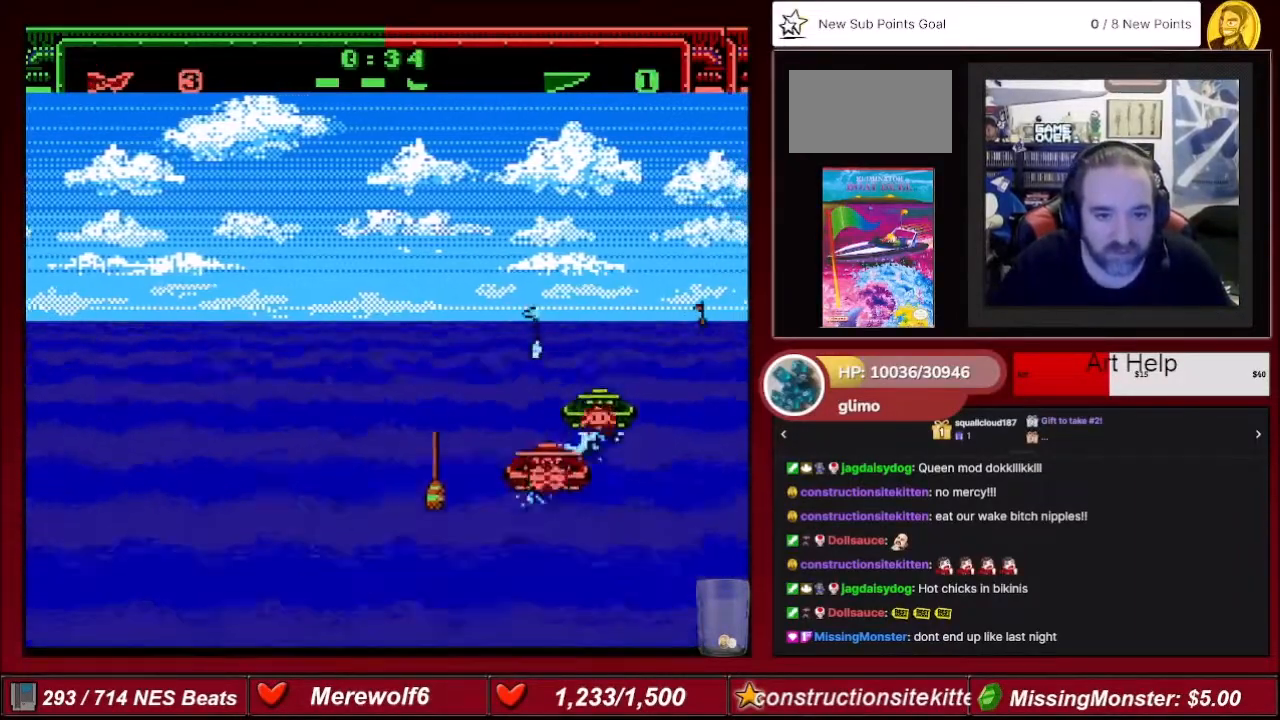
{"buttons": ["A", "DPAD_RIGHT"], "events": [[100, "B", "up"], [167, "DPAD_RIGHT", "up"], [167, "DPAD_UP", "down"], [434, "DPAD_RIGHT", "down"], [434, "DPAD_UP", "up"]]}
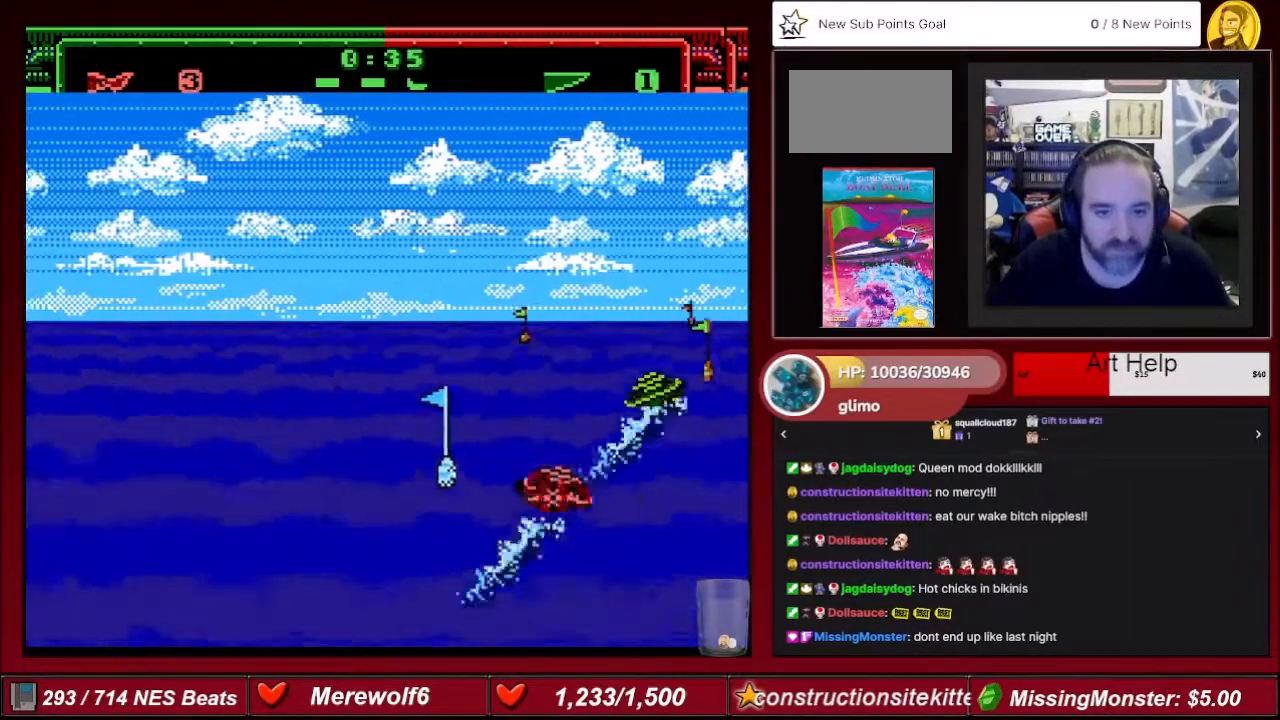
{"buttons": ["A", "DPAD_LEFT"], "events": [[134, "DPAD_RIGHT", "up"], [201, "DPAD_LEFT", "down"]]}
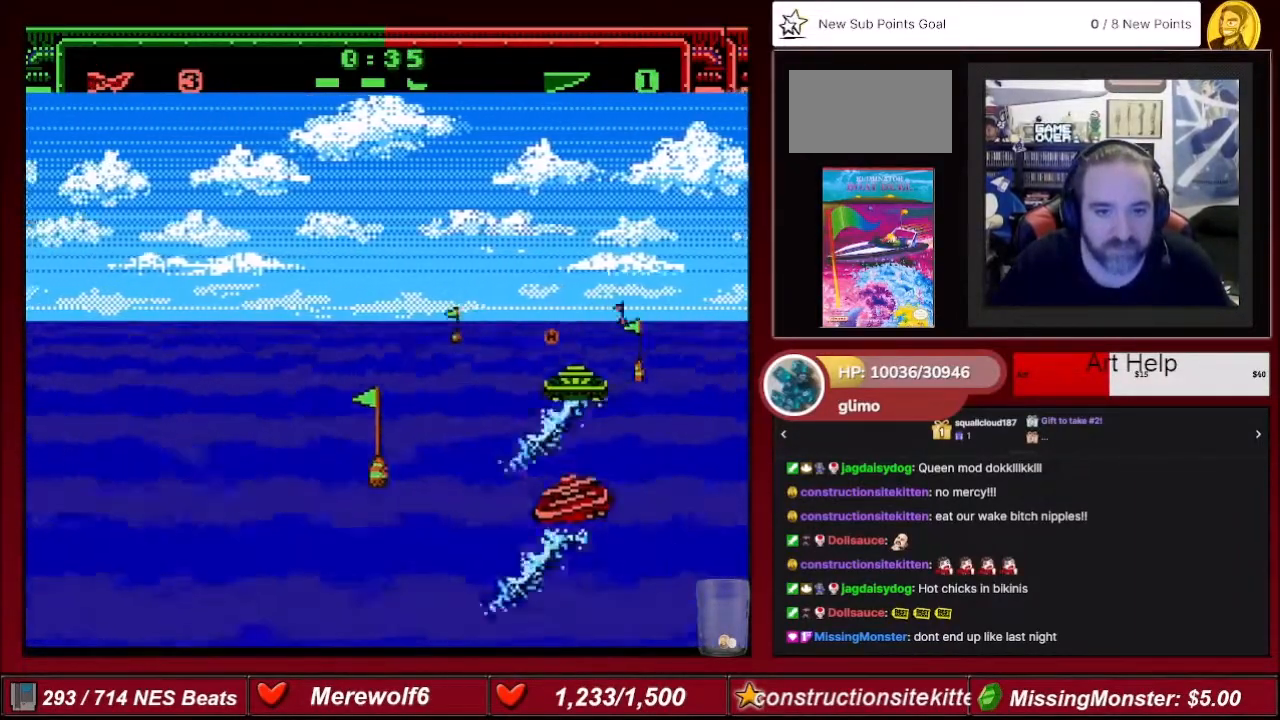
{"buttons": ["A", "DPAD_LEFT"], "events": [[33, "DPAD_LEFT", "up"], [367, "DPAD_LEFT", "down"]]}
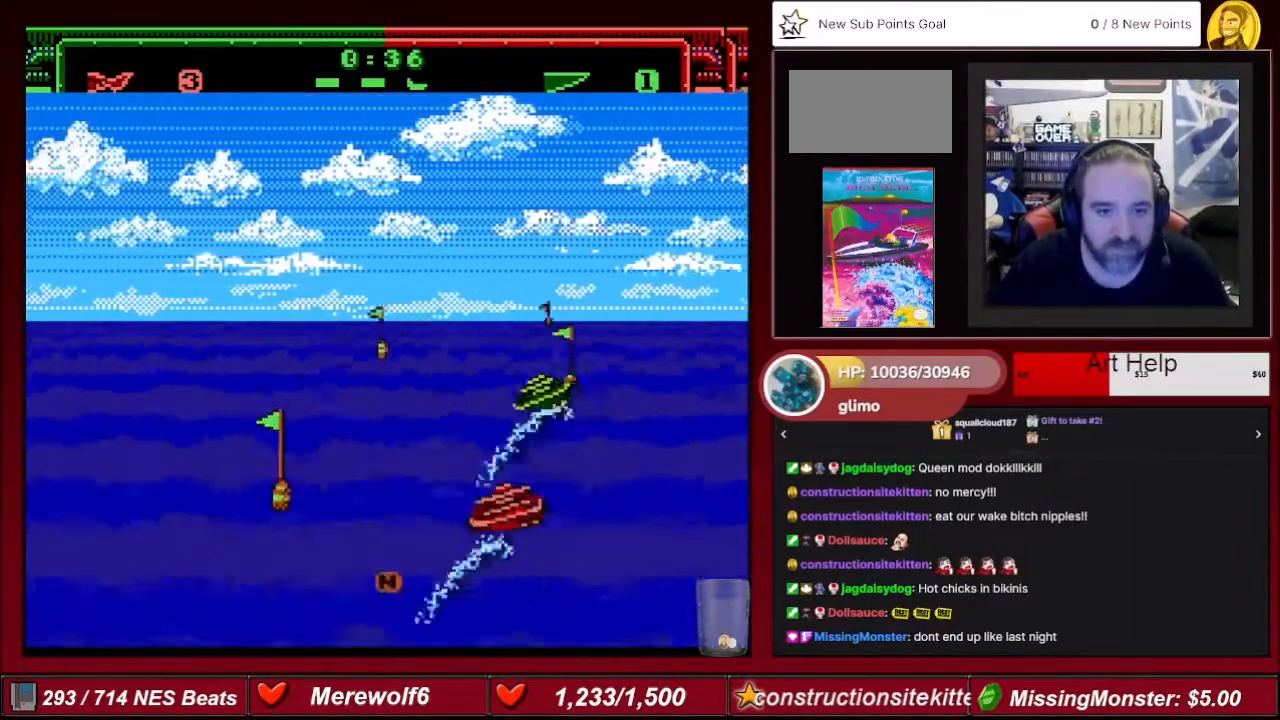
{"buttons": ["A", "DPAD_LEFT"], "events": [[167, "DPAD_LEFT", "up"], [301, "DPAD_RIGHT", "down"], [334, "DPAD_RIGHT", "up"], [501, "DPAD_LEFT", "down"]]}
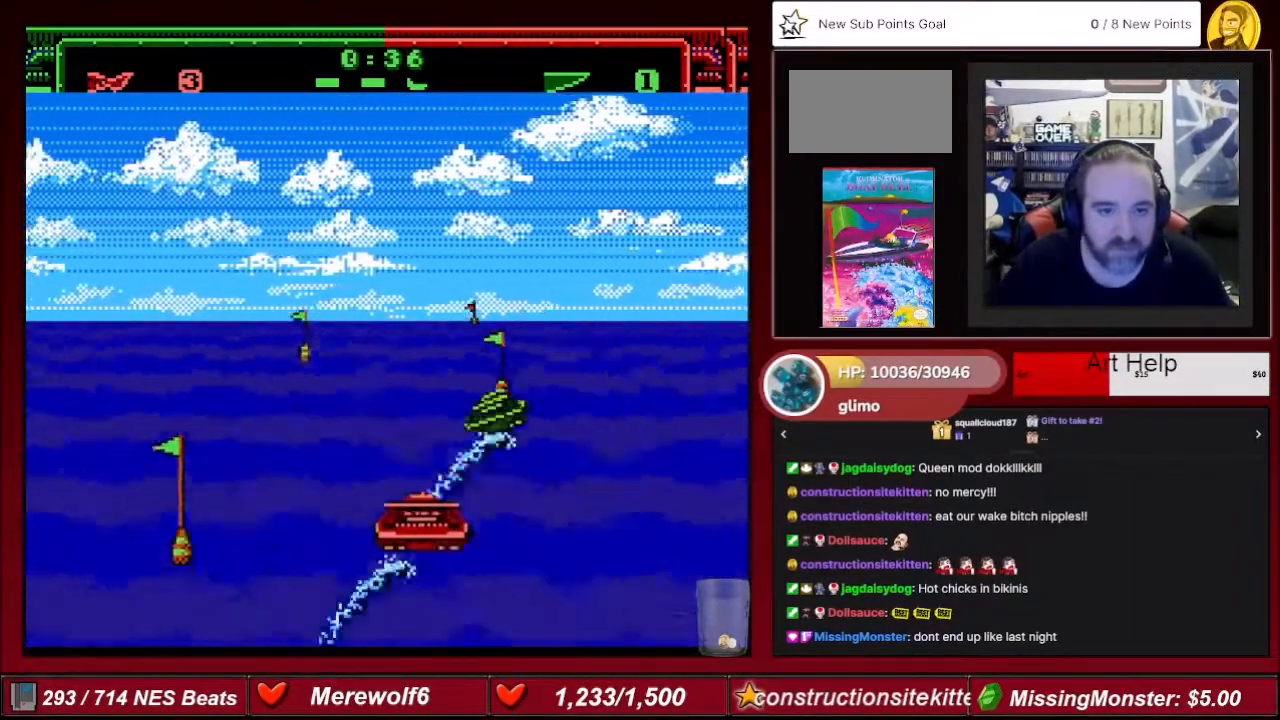
{"buttons": ["A"], "events": [[133, "DPAD_LEFT", "up"], [300, "DPAD_LEFT", "down"], [434, "DPAD_LEFT", "up"]]}
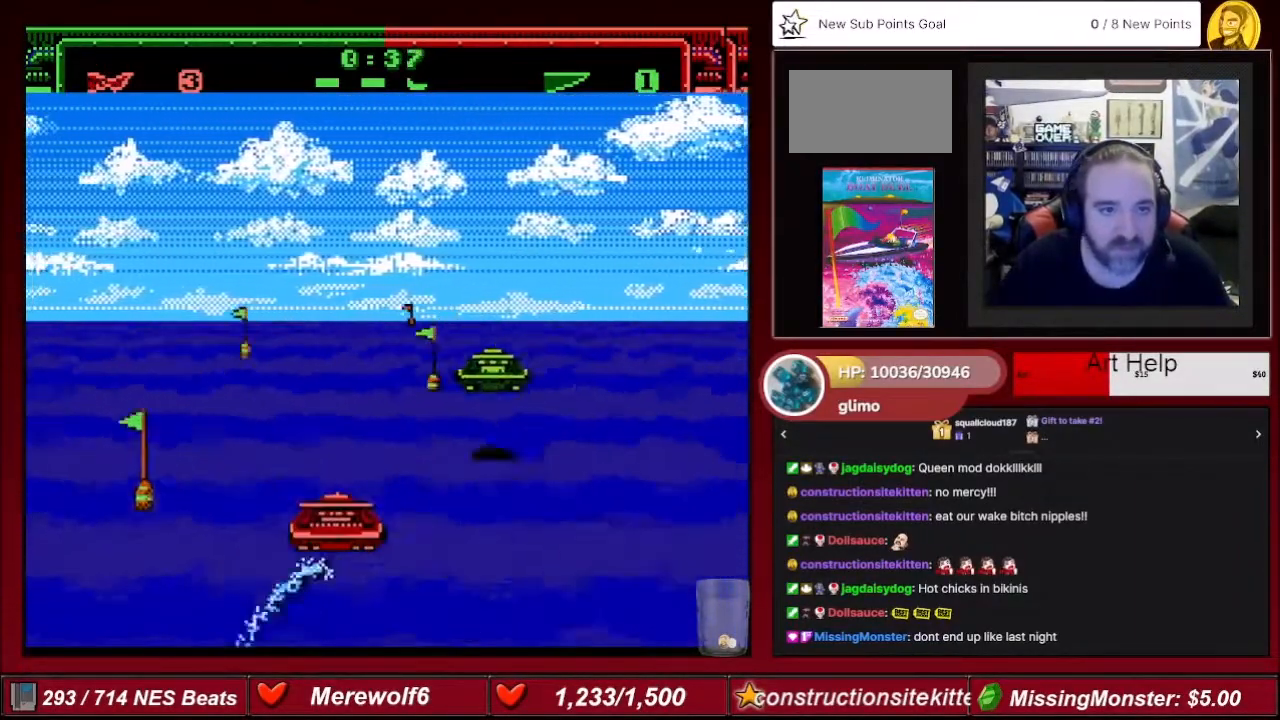
{"buttons": ["A", "DPAD_LEFT"], "events": [[267, "DPAD_LEFT", "down"], [334, "DPAD_LEFT", "up"], [468, "DPAD_LEFT", "down"]]}
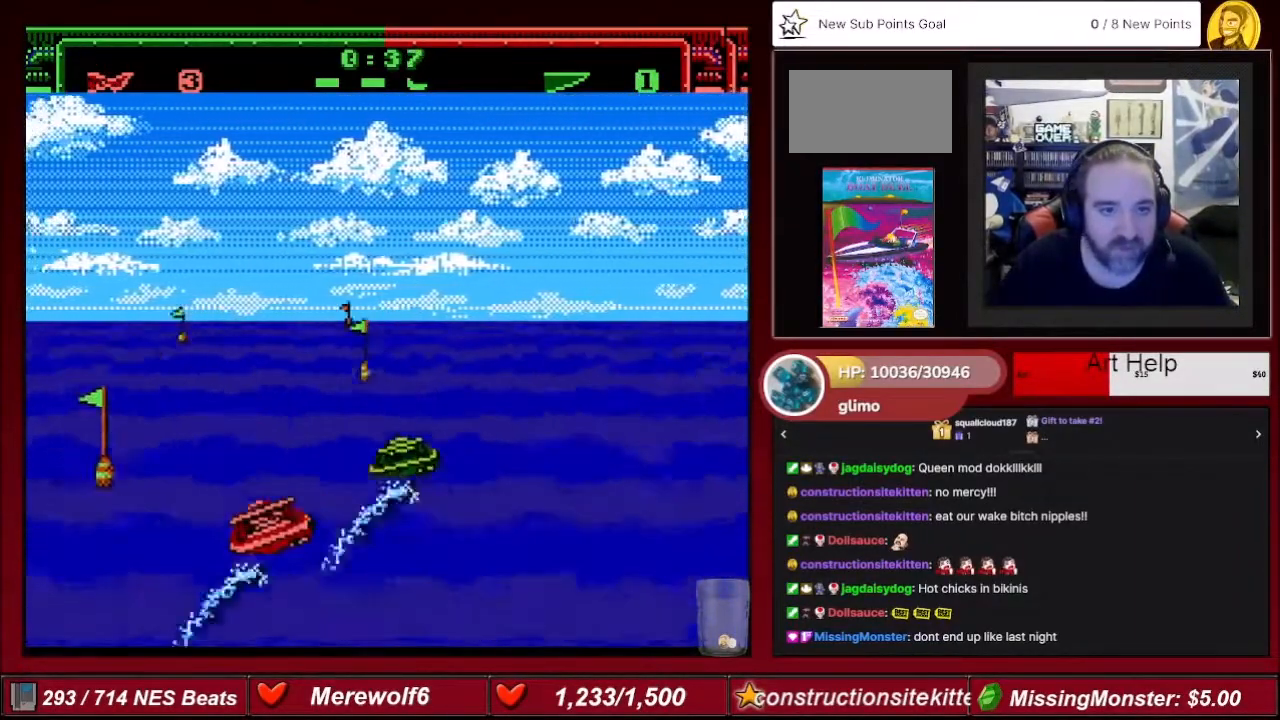
{"buttons": ["A", "DPAD_LEFT"], "events": [[100, "DPAD_LEFT", "up"], [267, "DPAD_RIGHT", "down"], [300, "DPAD_RIGHT", "up"], [500, "DPAD_LEFT", "down"]]}
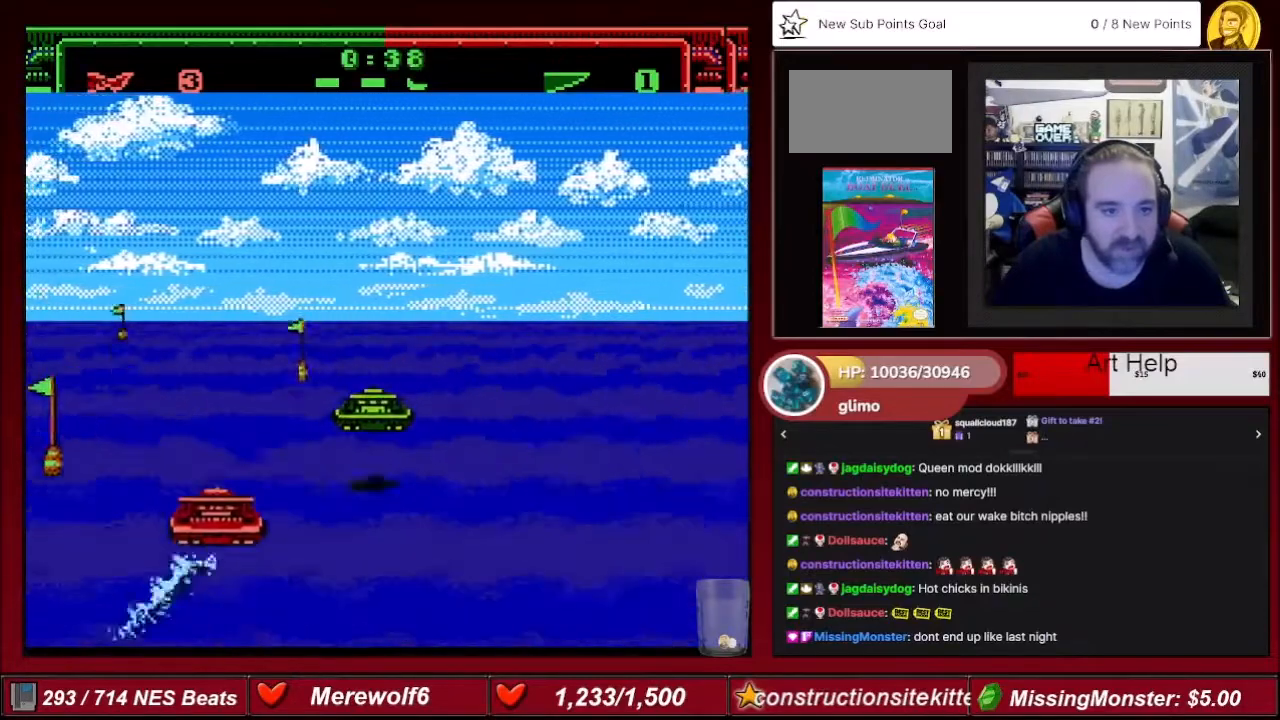
{"buttons": ["A", "DPAD_RIGHT"], "events": [[201, "DPAD_LEFT", "up"], [367, "DPAD_RIGHT", "down"]]}
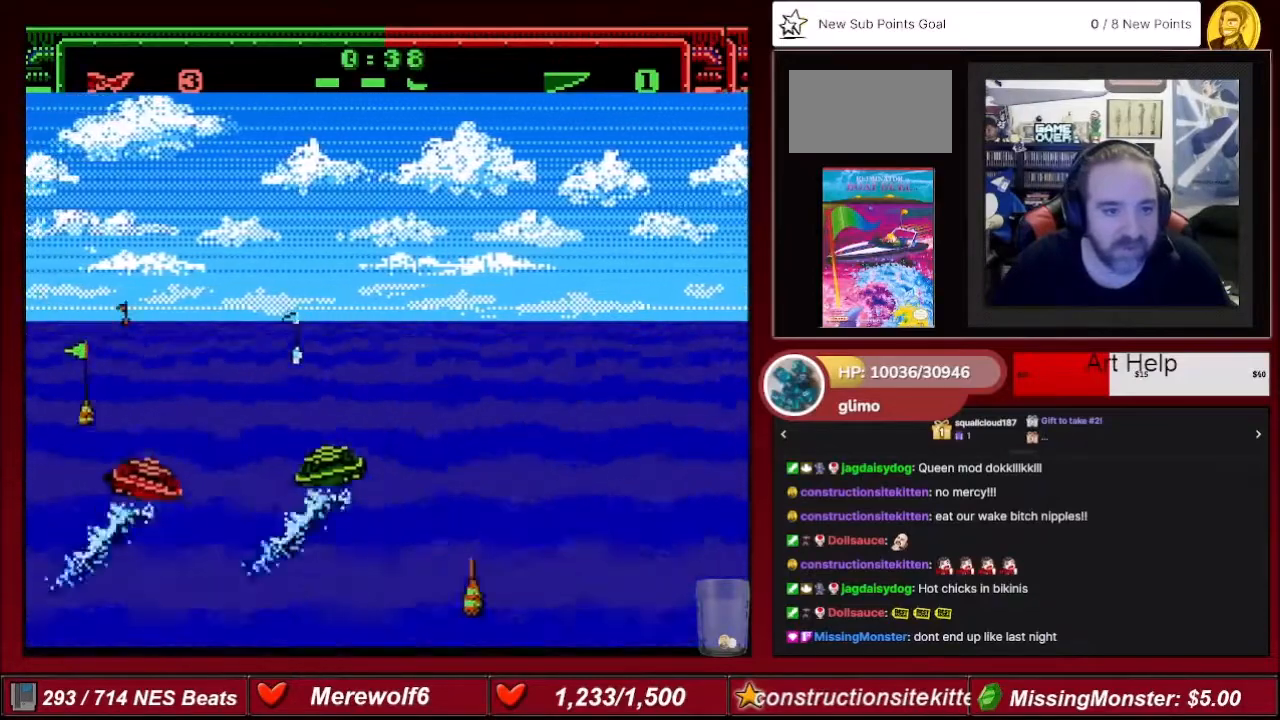
{"buttons": ["A"], "events": [[67, "DPAD_RIGHT", "up"], [233, "DPAD_LEFT", "down"], [367, "DPAD_LEFT", "up"]]}
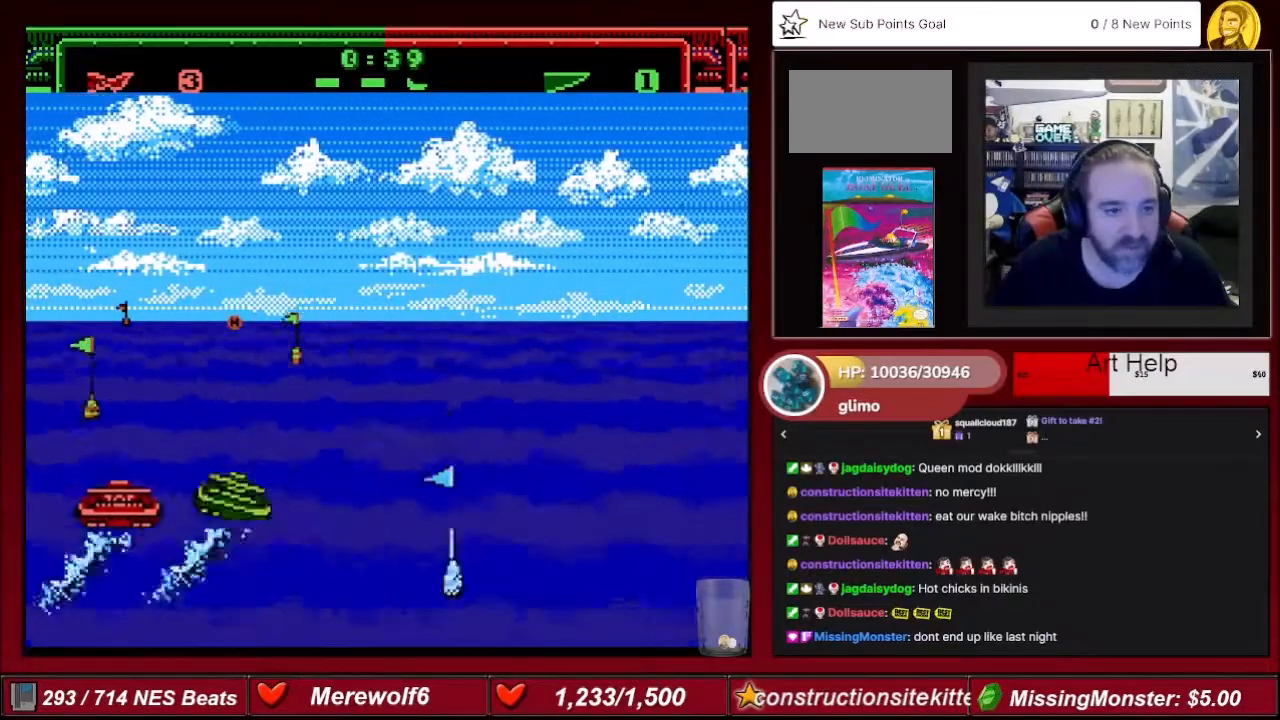
{"buttons": ["A", "DPAD_RIGHT"], "events": [[34, "DPAD_RIGHT", "down"], [334, "DPAD_RIGHT", "up"], [401, "DPAD_RIGHT", "down"]]}
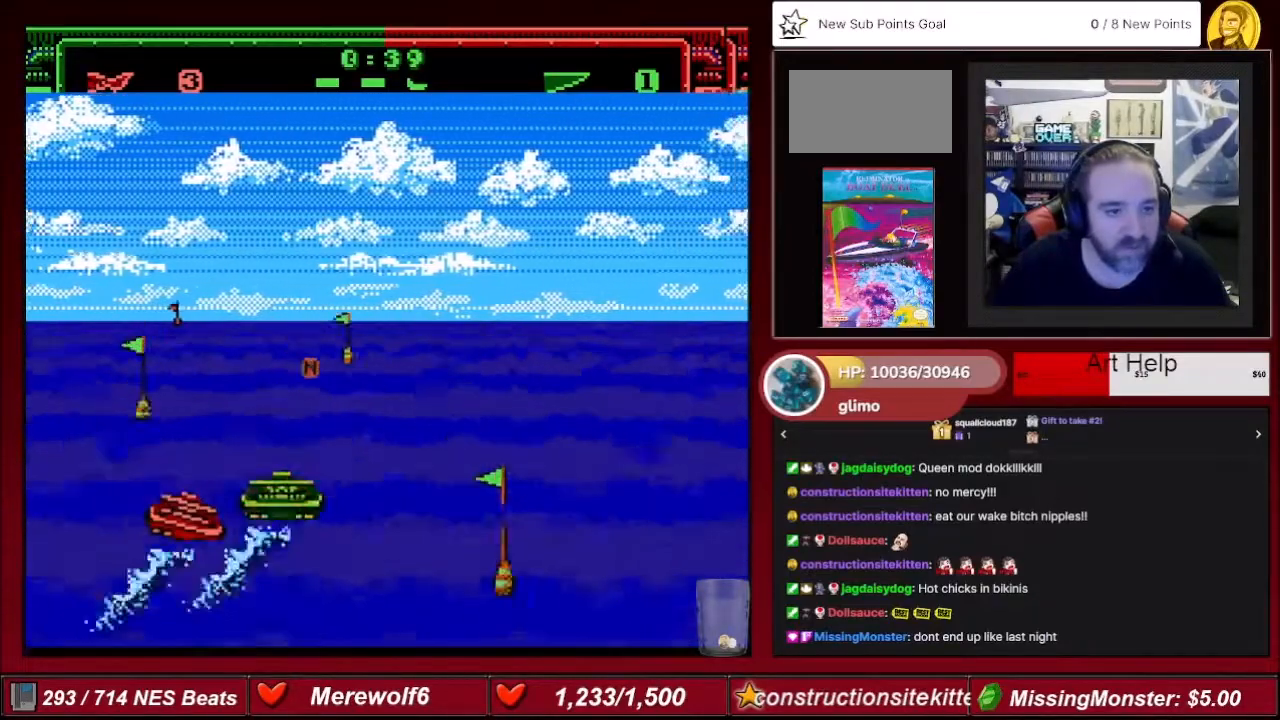
{"buttons": ["A"], "events": [[400, "DPAD_RIGHT", "up"]]}
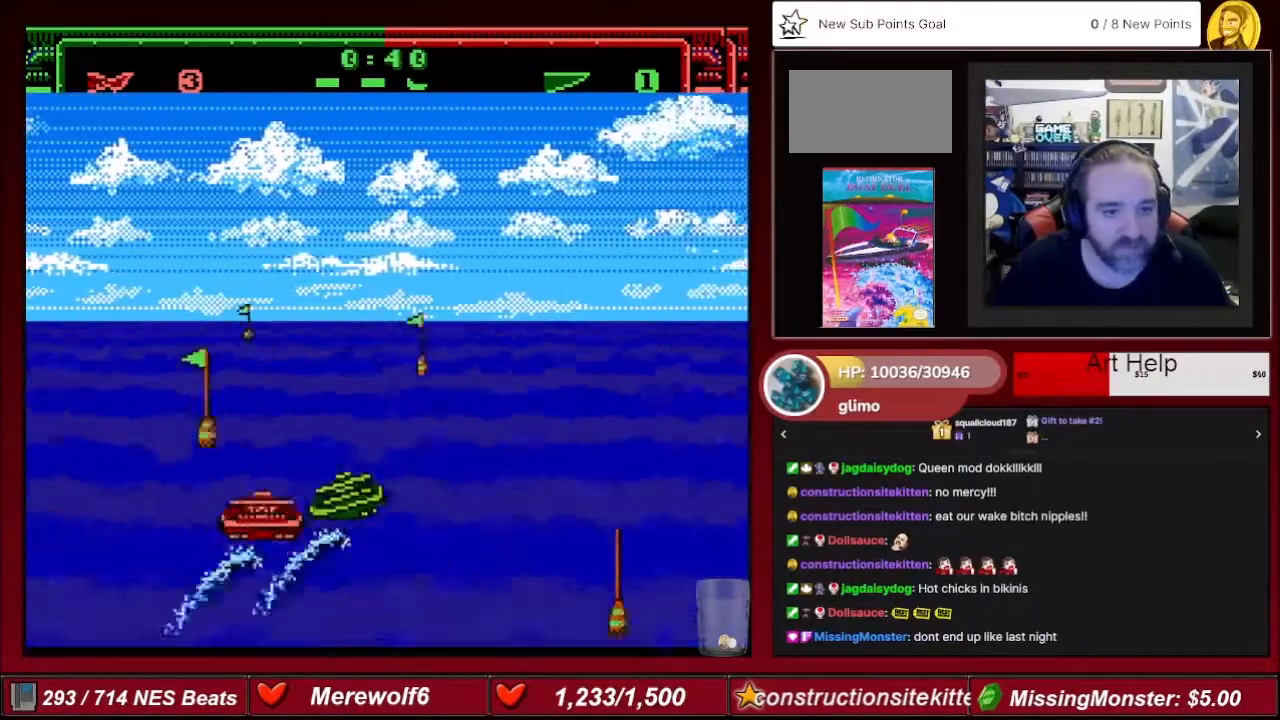
{"buttons": ["A", "B", "DPAD_RIGHT"], "events": [[67, "DPAD_RIGHT", "down"], [501, "B", "down"]]}